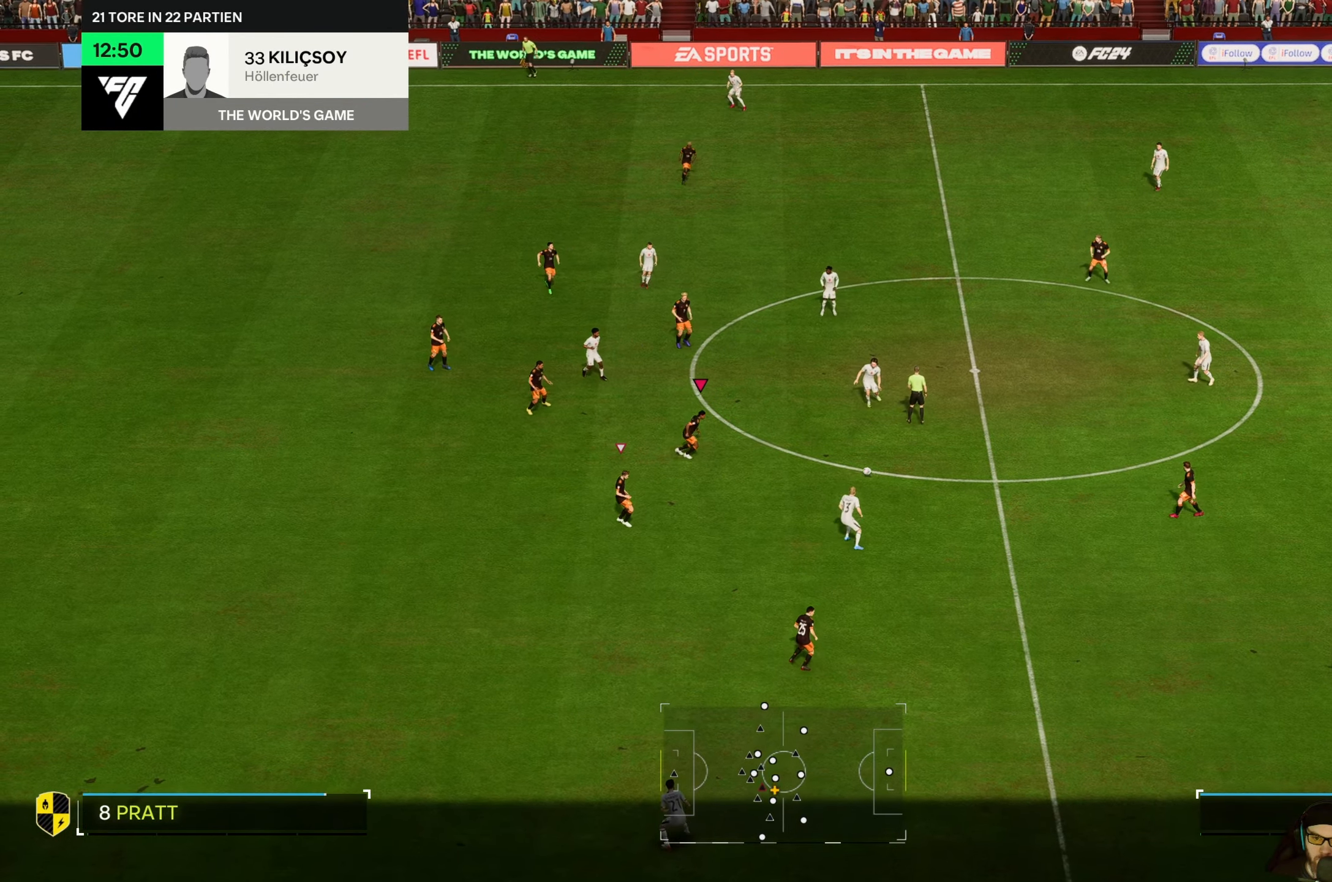
Gameplay with a controller (Xbox layout); each line is a JSON object with the inputs held at the frame after it (dt_ms = milliseconds from this image to that frame). "events" lists button and stick changes between this image and that frame as [ms after this image, input, new state], when the widget could be followed in between. Not read: L3 R3 right_stick.
{"dt_ms": 500, "buttons": [], "left_stick": "down-right", "events": [[16, "left_stick", "down-right"], [133, "left_stick", "down"], [233, "left_stick", "down-right"]]}
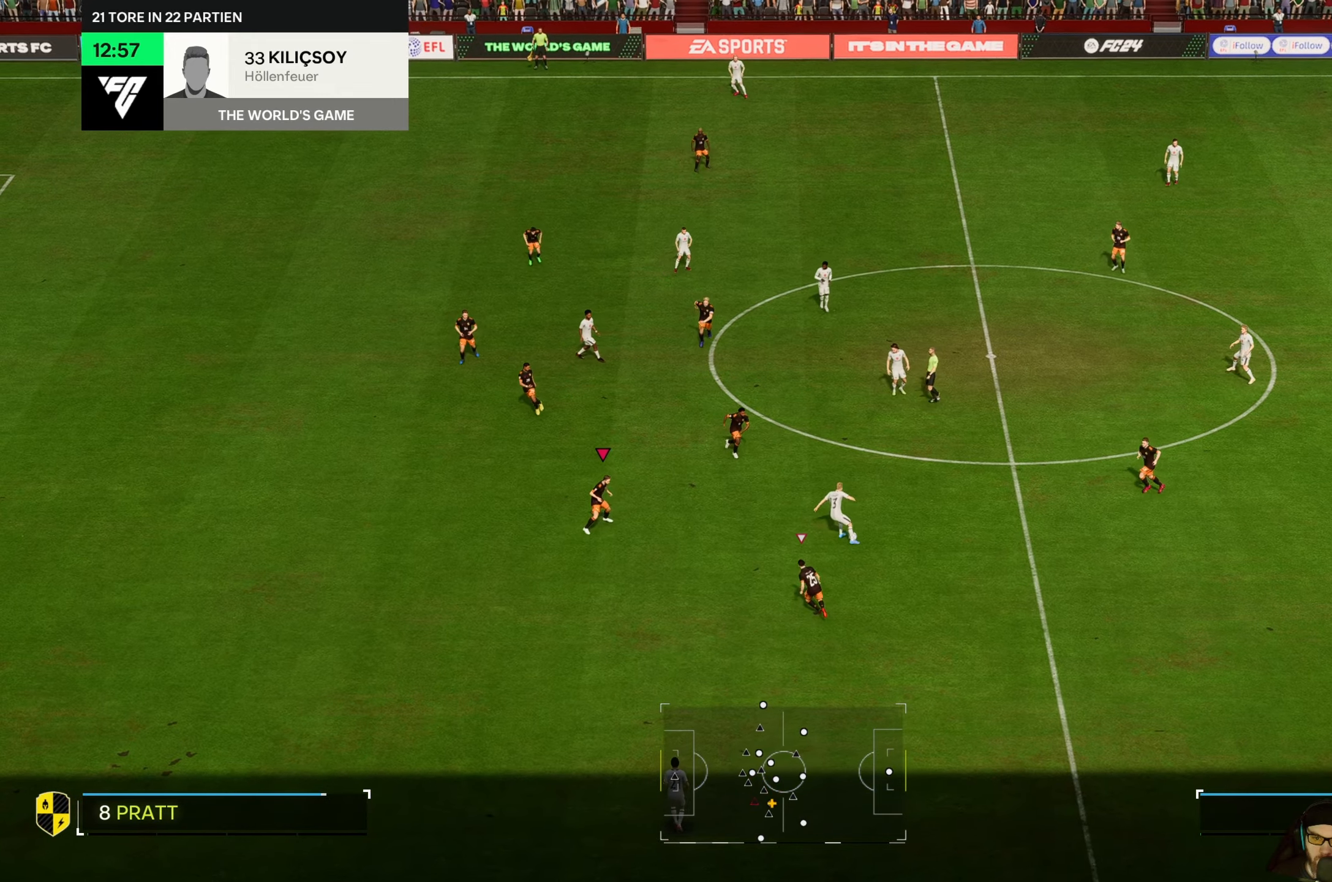
{"dt_ms": 500, "buttons": ["R2"], "left_stick": "up-right", "events": [[400, "left_stick", "right"], [500, "R2", "down"], [500, "left_stick", "up-right"]]}
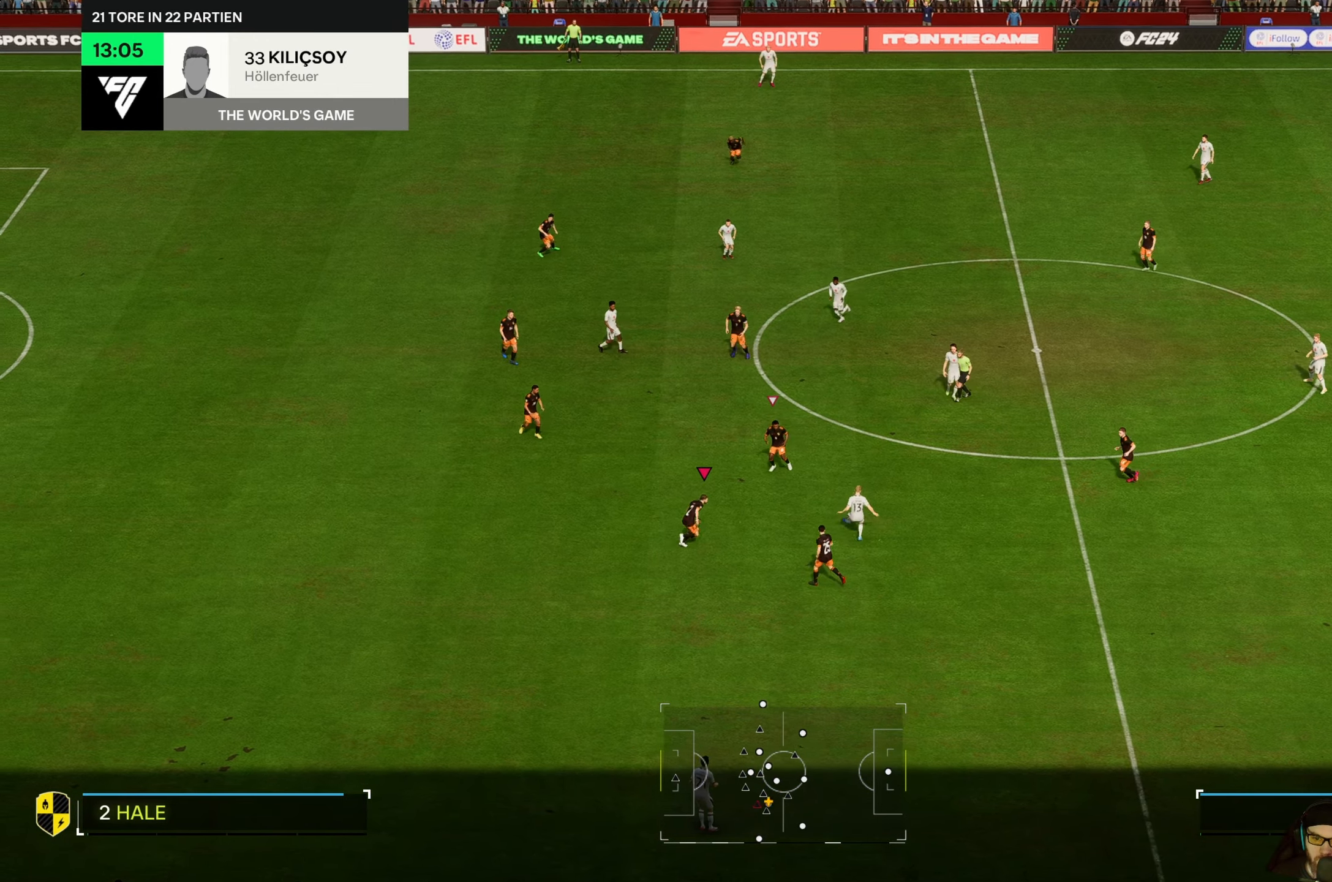
{"dt_ms": 500, "buttons": [], "left_stick": "up-right"}
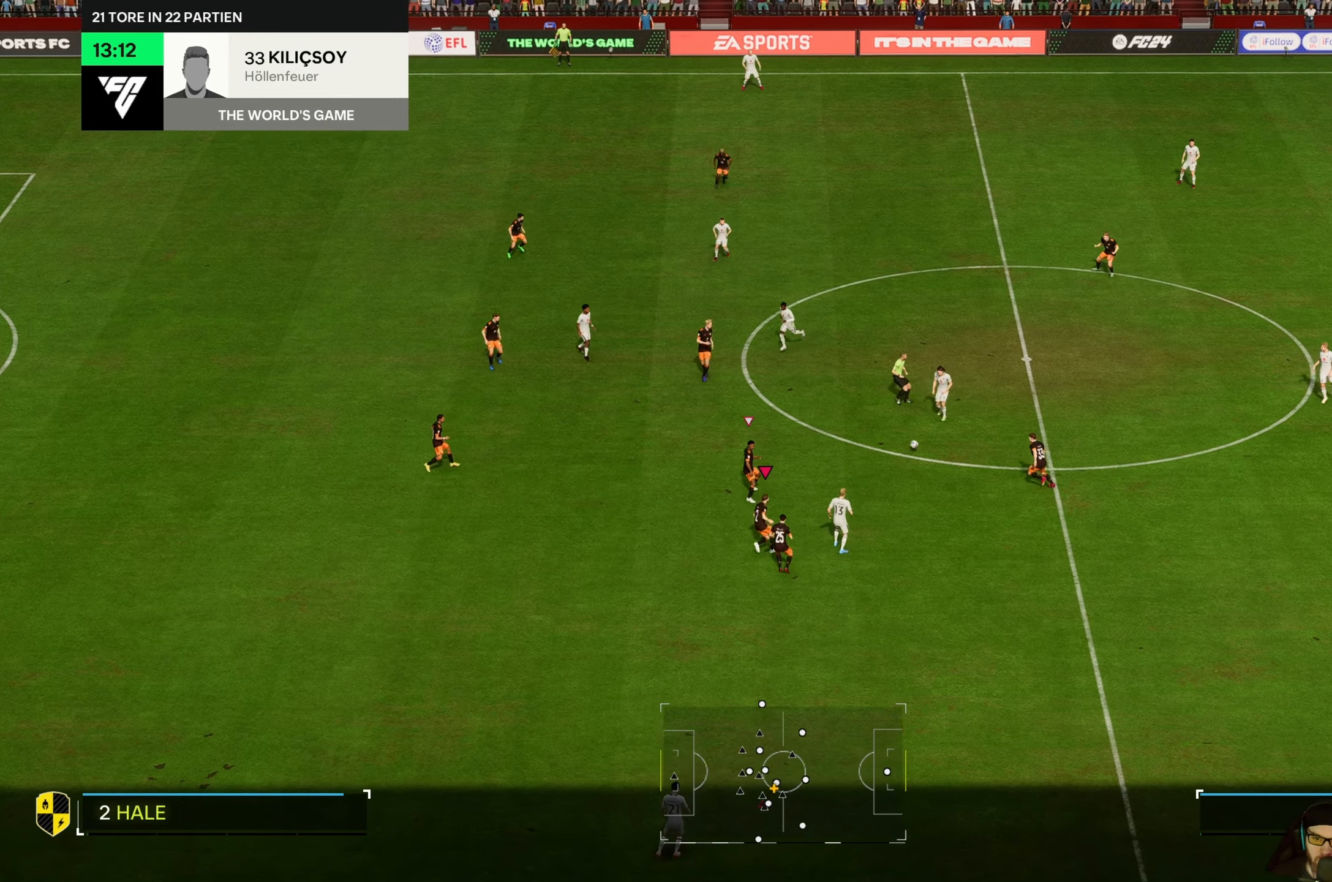
{"dt_ms": 500, "buttons": ["R2"], "left_stick": "up-right", "events": [[400, "R2", "down"]]}
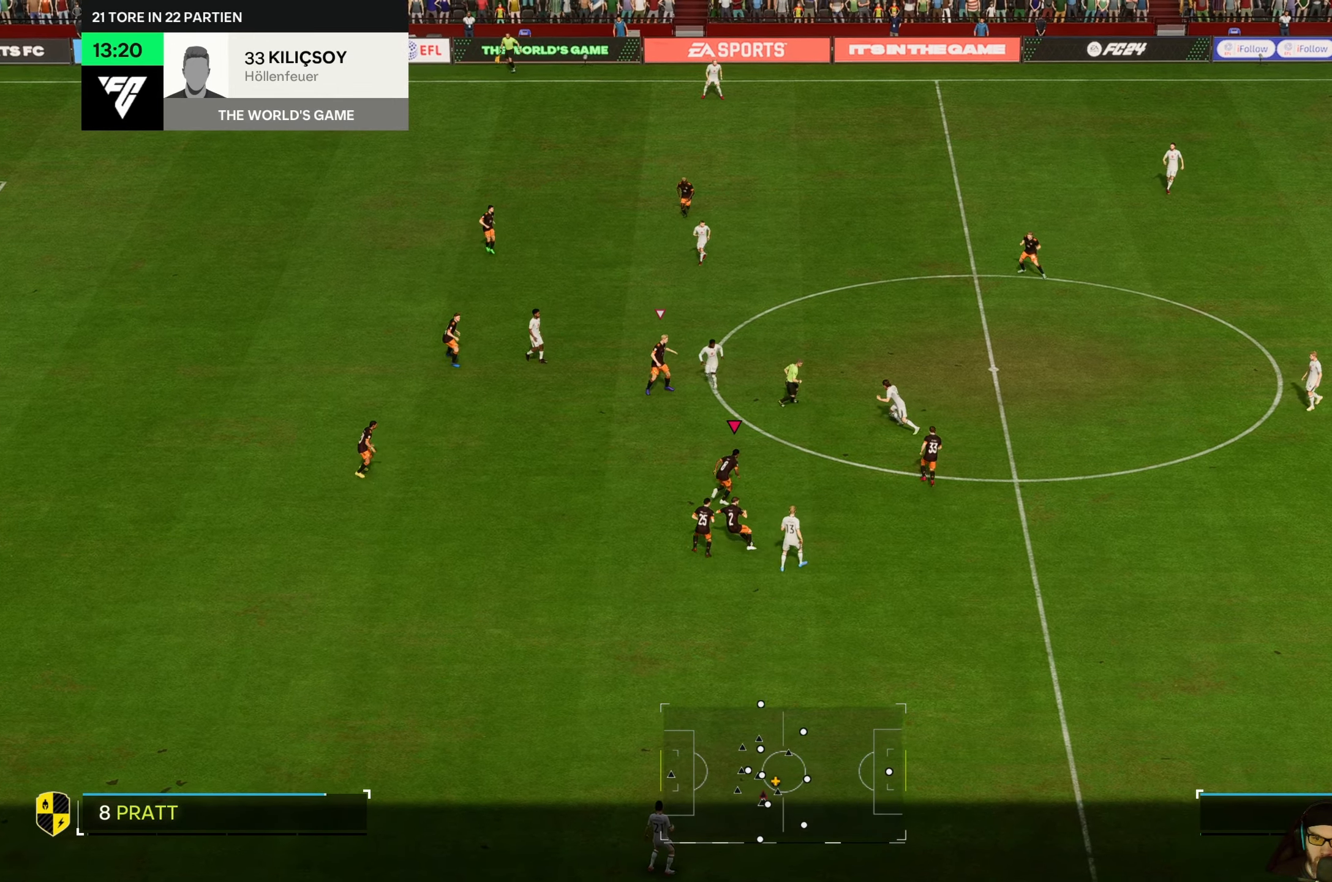
{"dt_ms": 500, "buttons": ["R2"], "left_stick": "up-right", "events": [[33, "left_stick", "up"], [467, "left_stick", "up-right"]]}
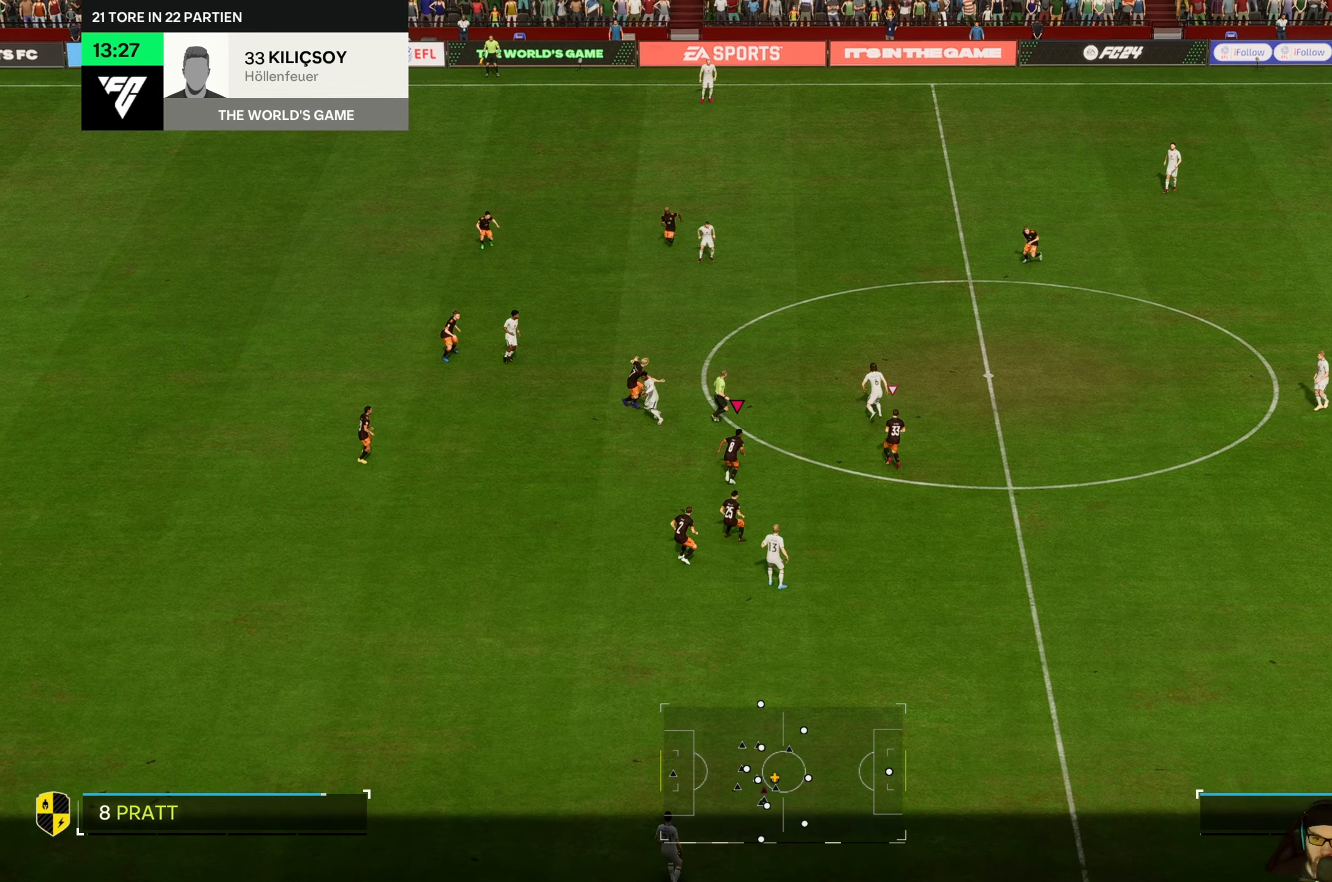
{"dt_ms": 500, "buttons": [], "left_stick": "up-right", "events": [[67, "R2", "up"]]}
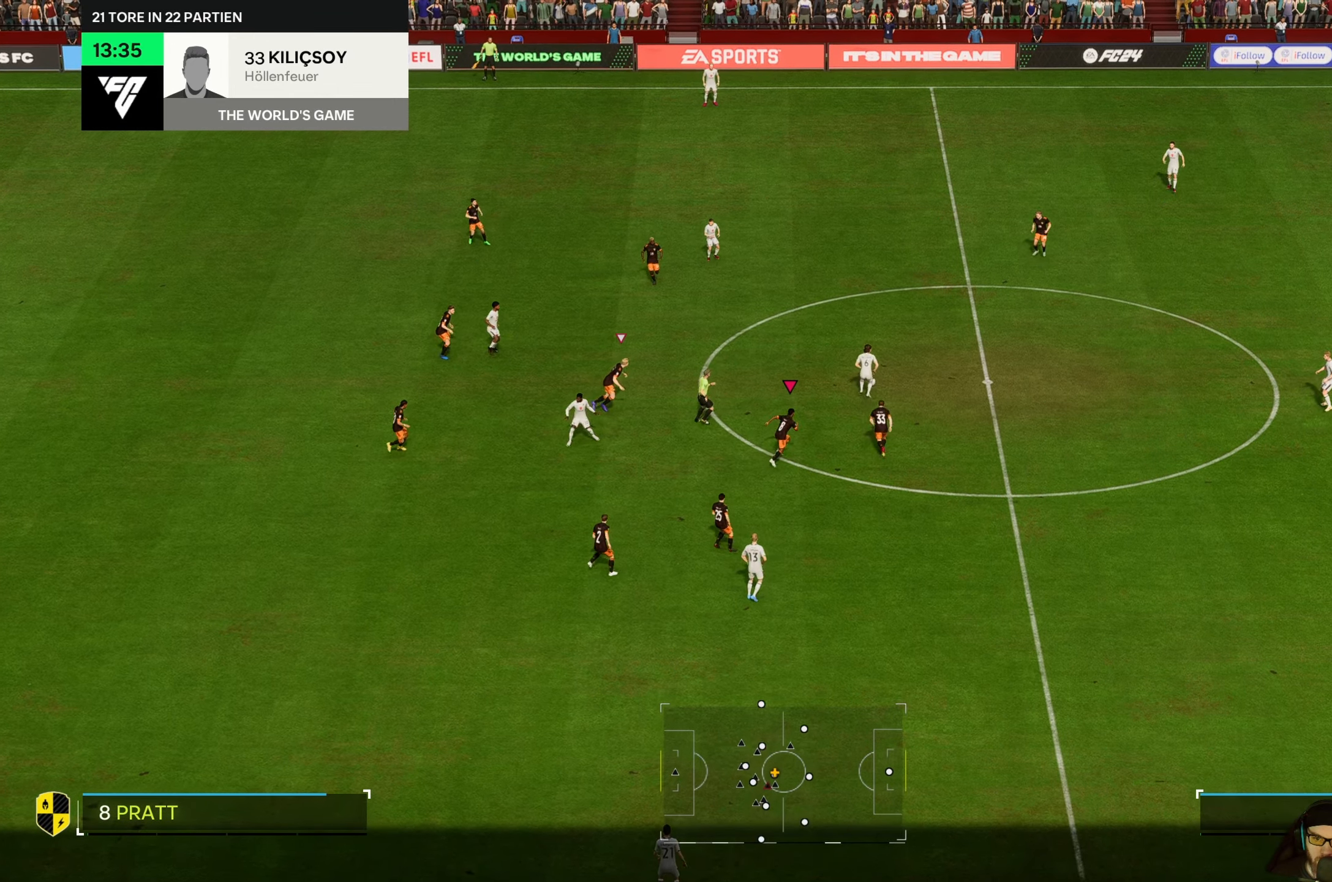
{"dt_ms": 500, "buttons": ["R2"], "left_stick": "up-right", "events": [[133, "R2", "down"]]}
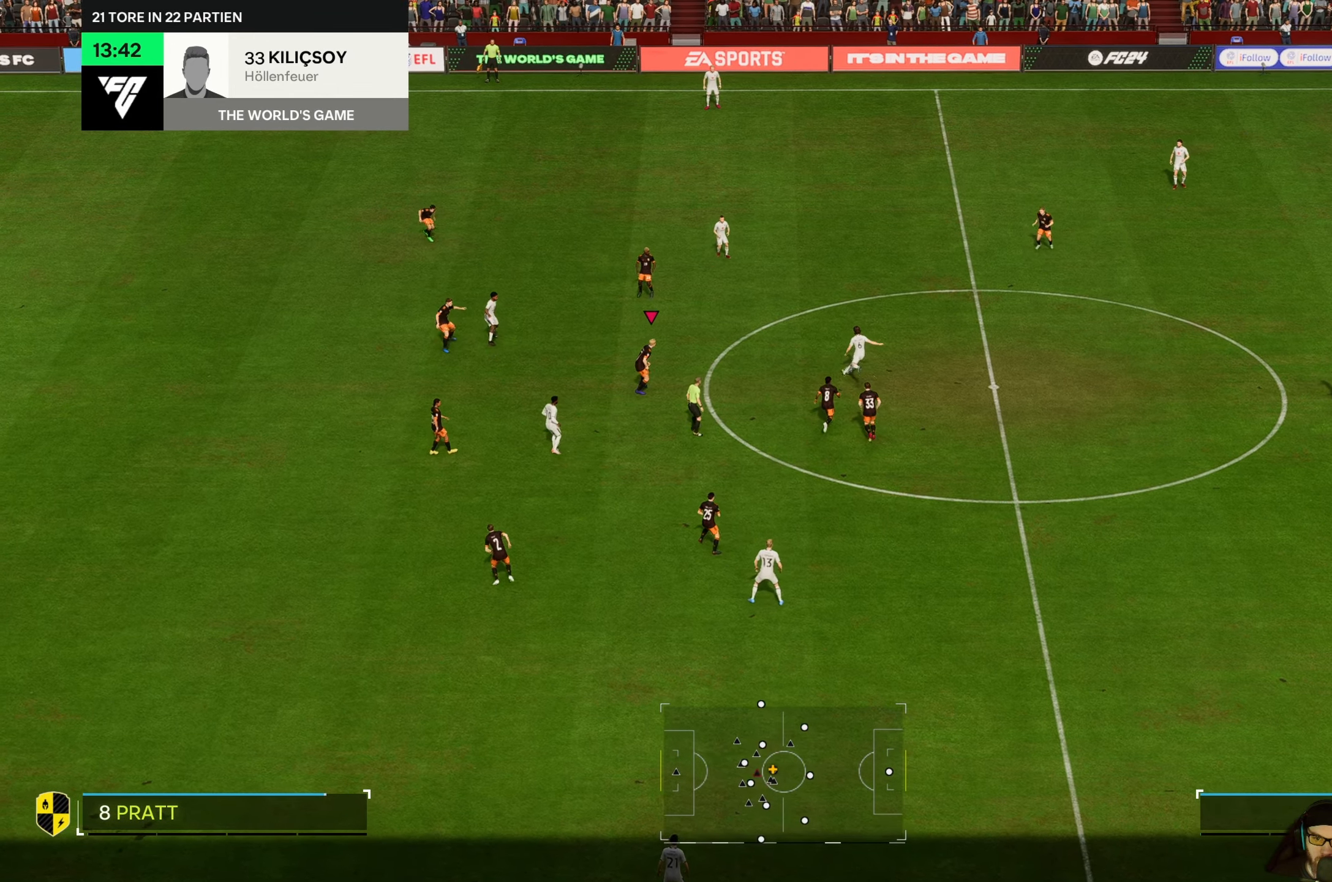
{"dt_ms": 500, "buttons": [], "left_stick": "up-right", "events": [[100, "R2", "up"]]}
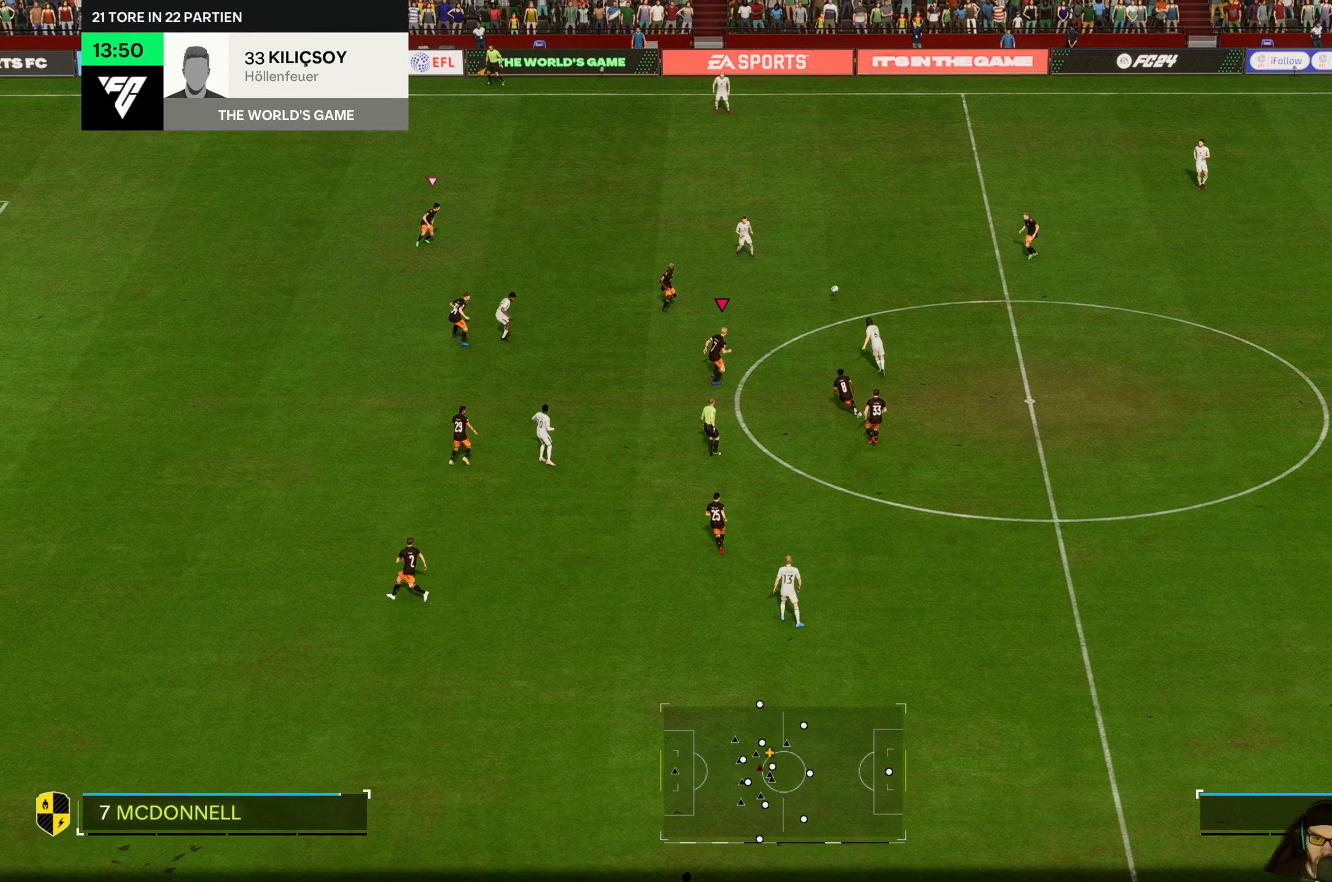
{"dt_ms": 500, "buttons": [], "left_stick": "up", "events": [[433, "left_stick", "up"]]}
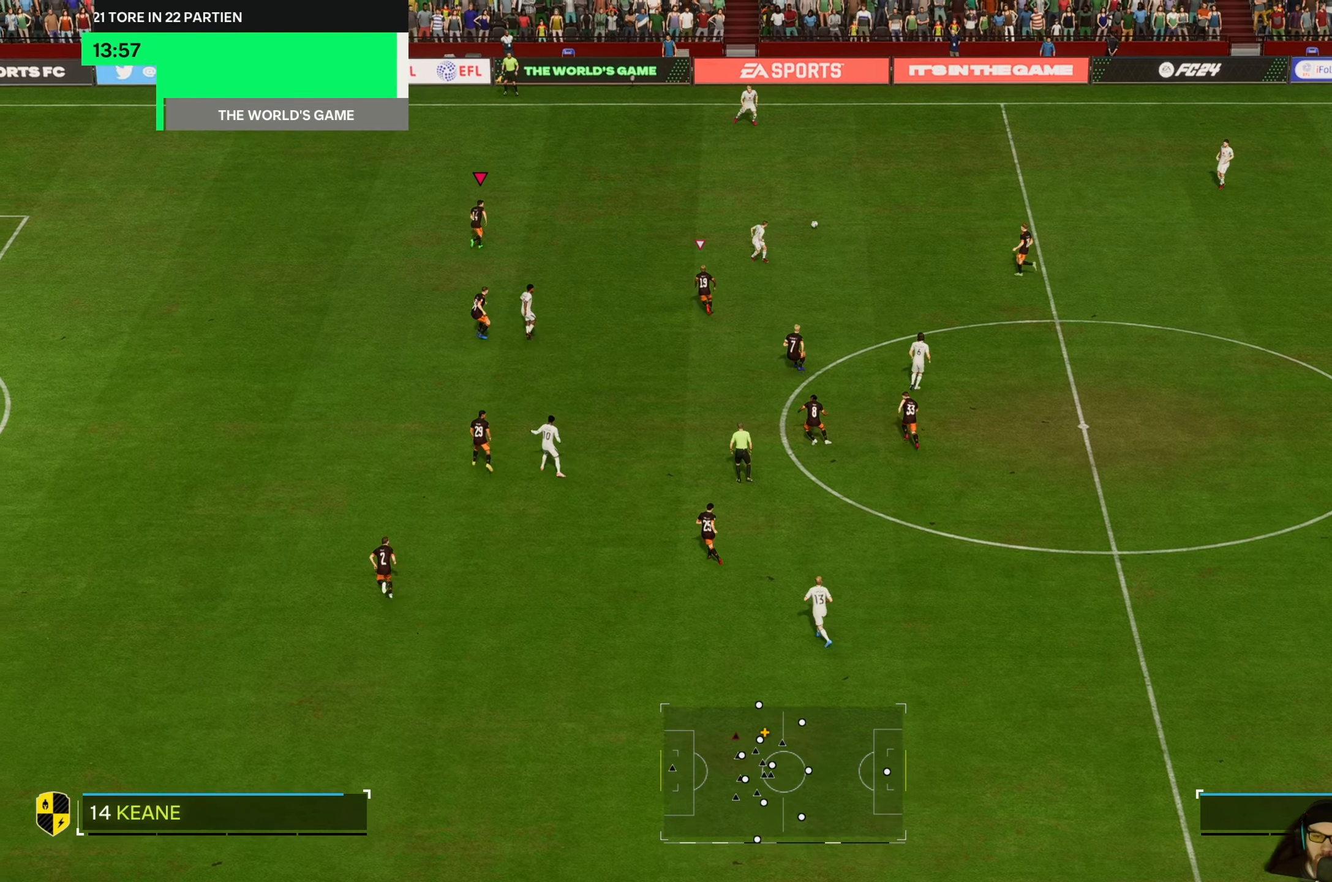
{"dt_ms": 500, "buttons": ["R2"], "left_stick": "up-right", "events": [[183, "R2", "down"], [233, "left_stick", "up-right"]]}
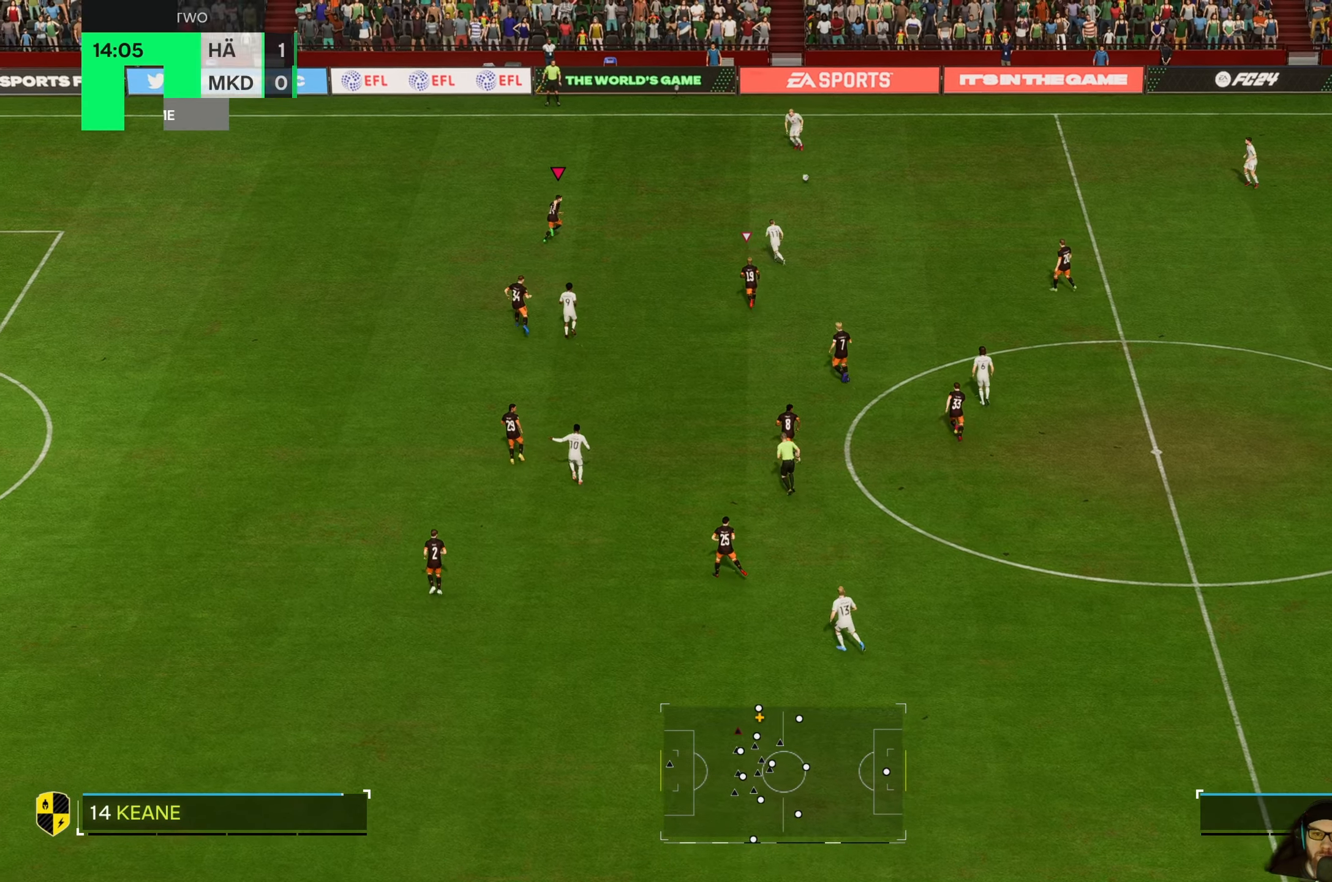
{"dt_ms": 500, "buttons": [], "left_stick": "up-right", "events": [[484, "R2", "up"]]}
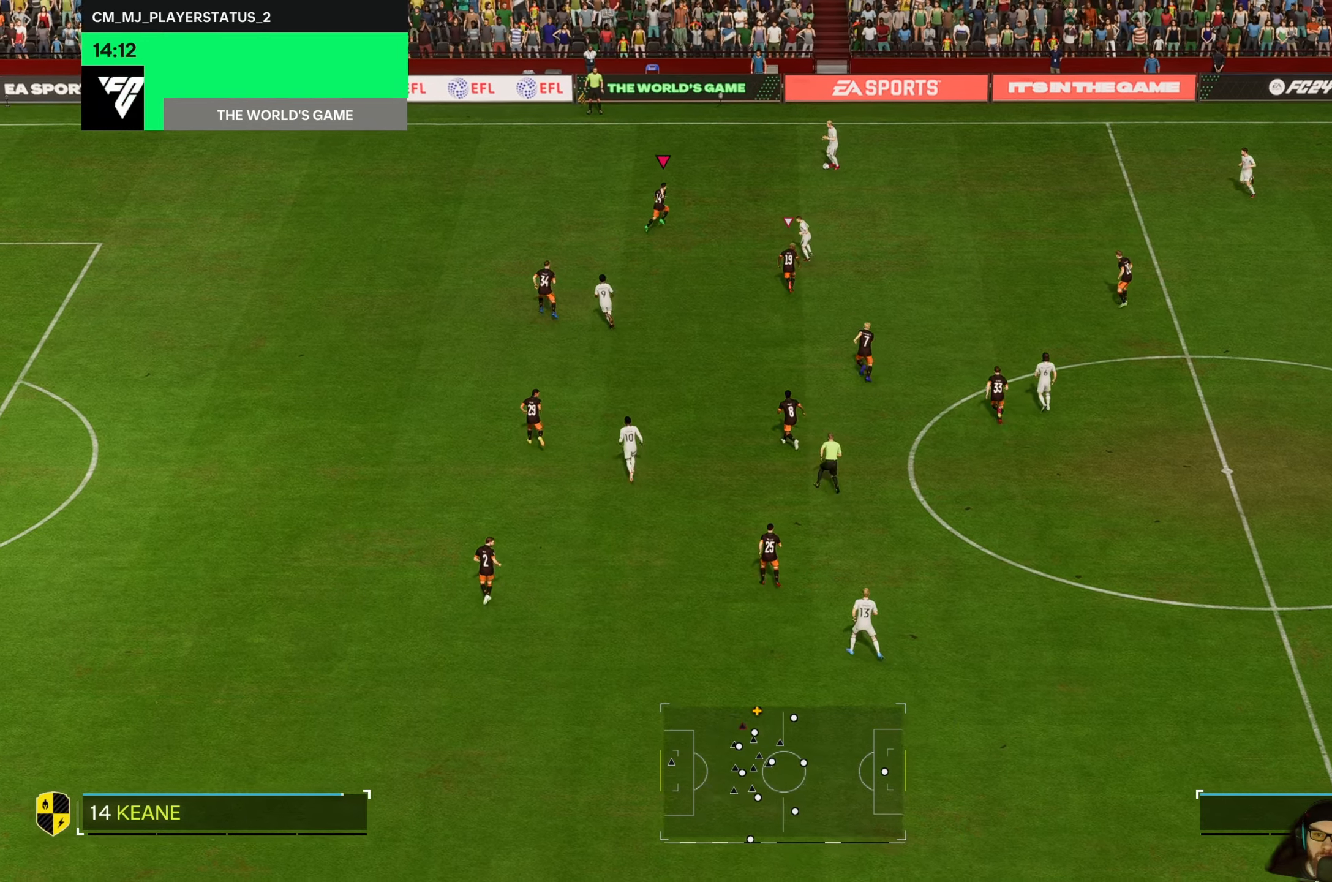
{"dt_ms": 500, "buttons": [], "left_stick": "up-right", "events": []}
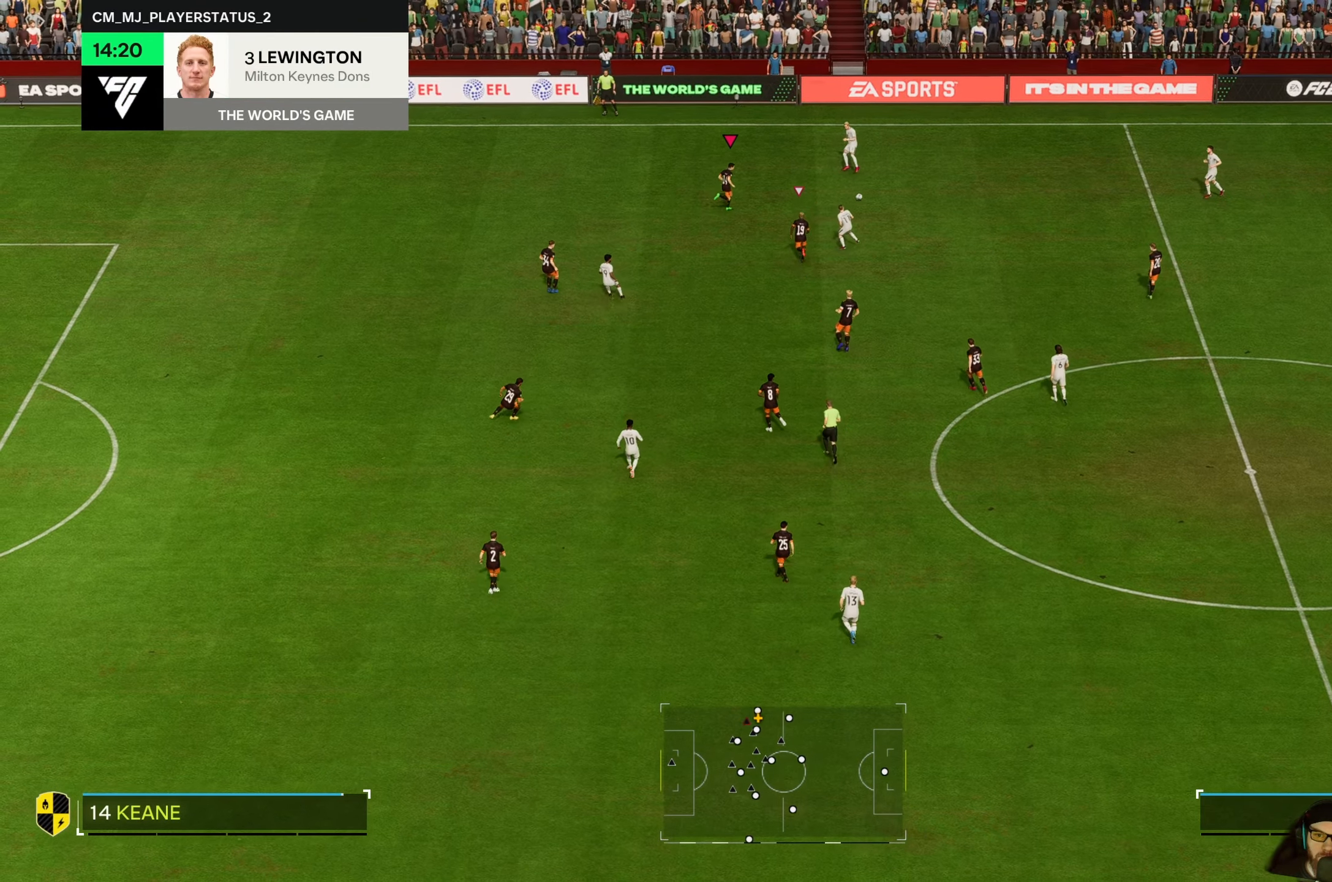
{"dt_ms": 500, "buttons": [], "left_stick": "down-right", "events": [[167, "left_stick", "right"], [267, "left_stick", "down-right"]]}
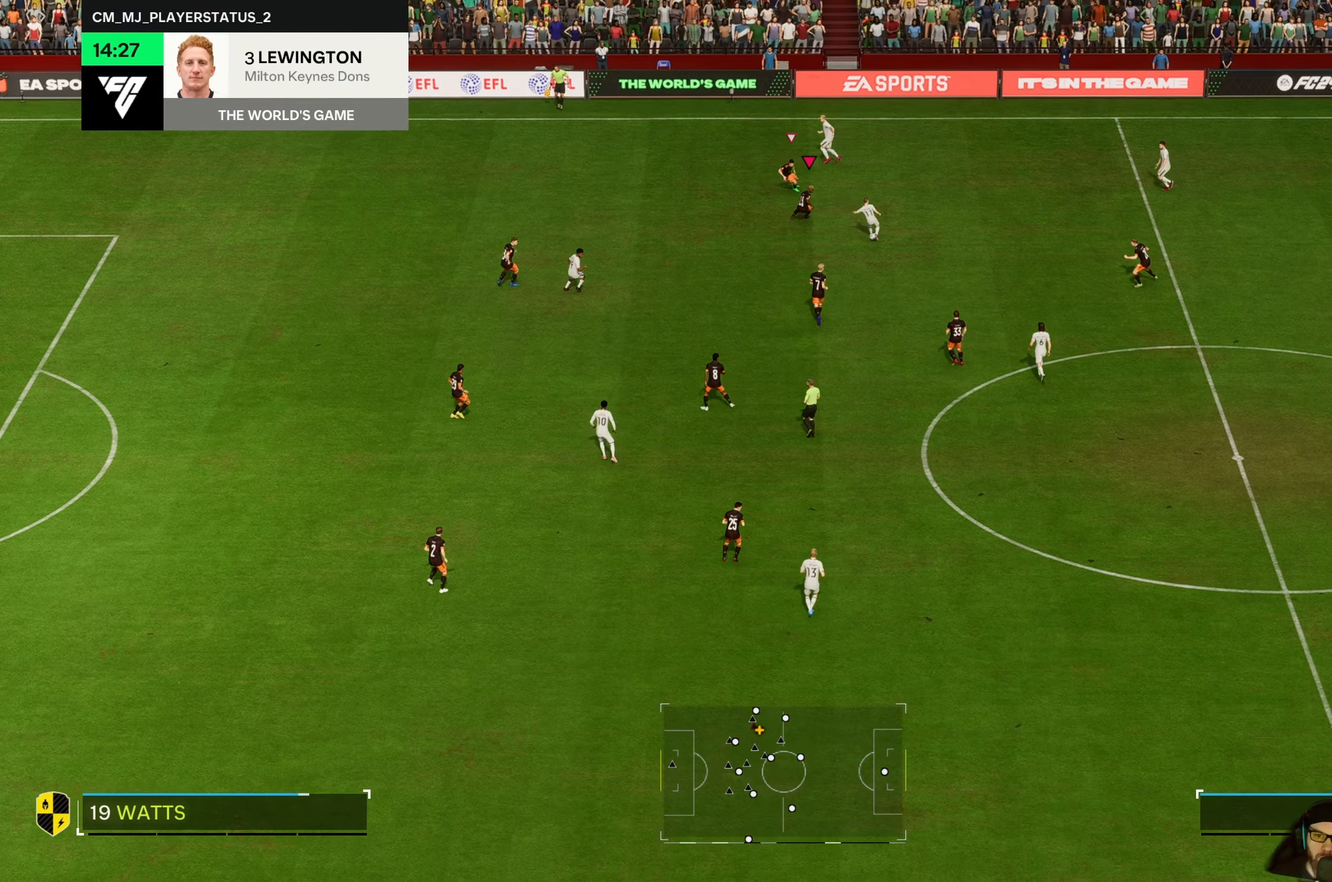
{"dt_ms": 500, "buttons": ["R2"], "left_stick": "down", "events": [[234, "left_stick", "down"], [300, "R2", "down"]]}
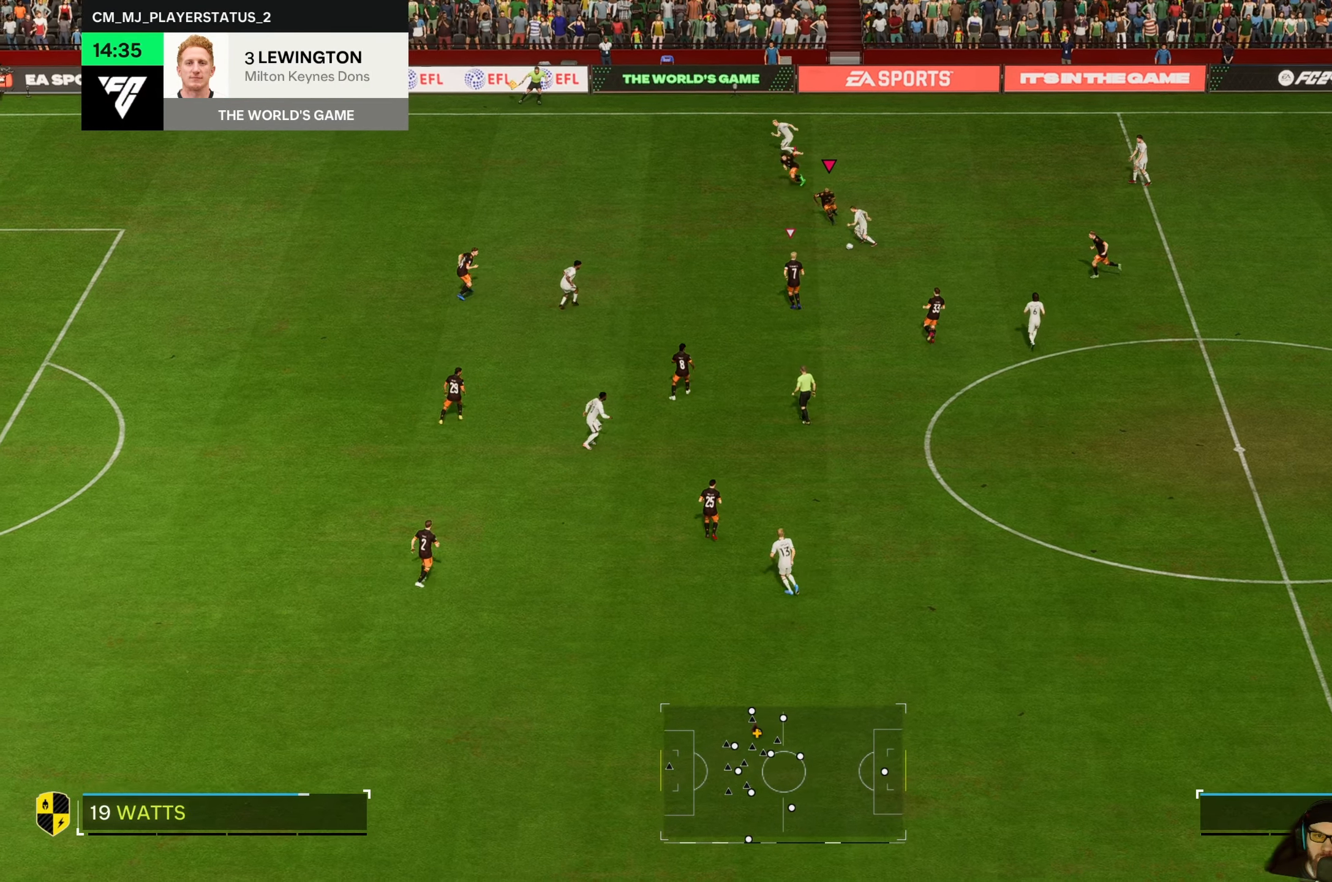
{"dt_ms": 500, "buttons": ["R2"], "left_stick": "down", "events": []}
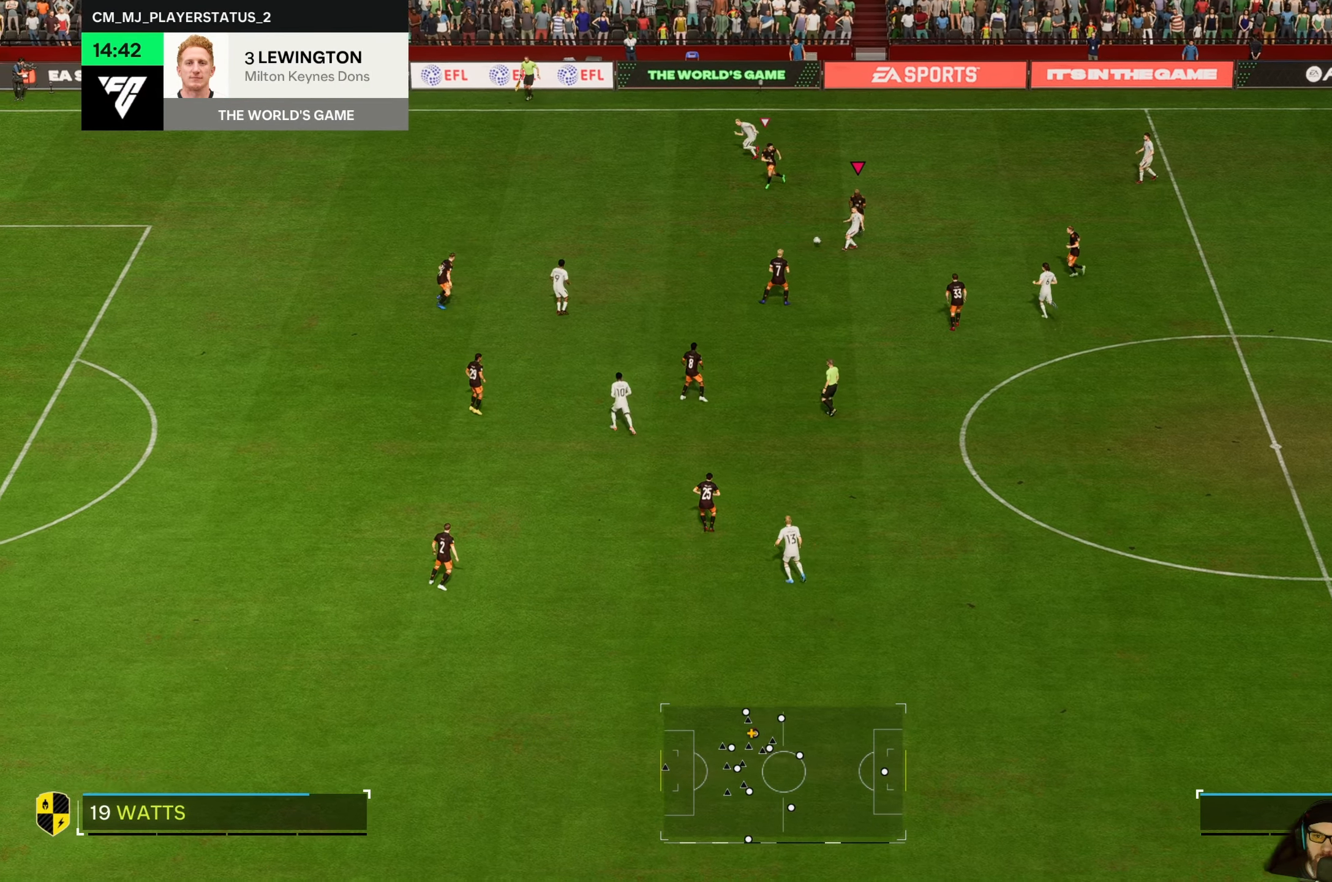
{"dt_ms": 500, "buttons": [], "left_stick": "up-left", "events": [[200, "left_stick", "left"], [300, "left_stick", "up-left"], [384, "R2", "up"]]}
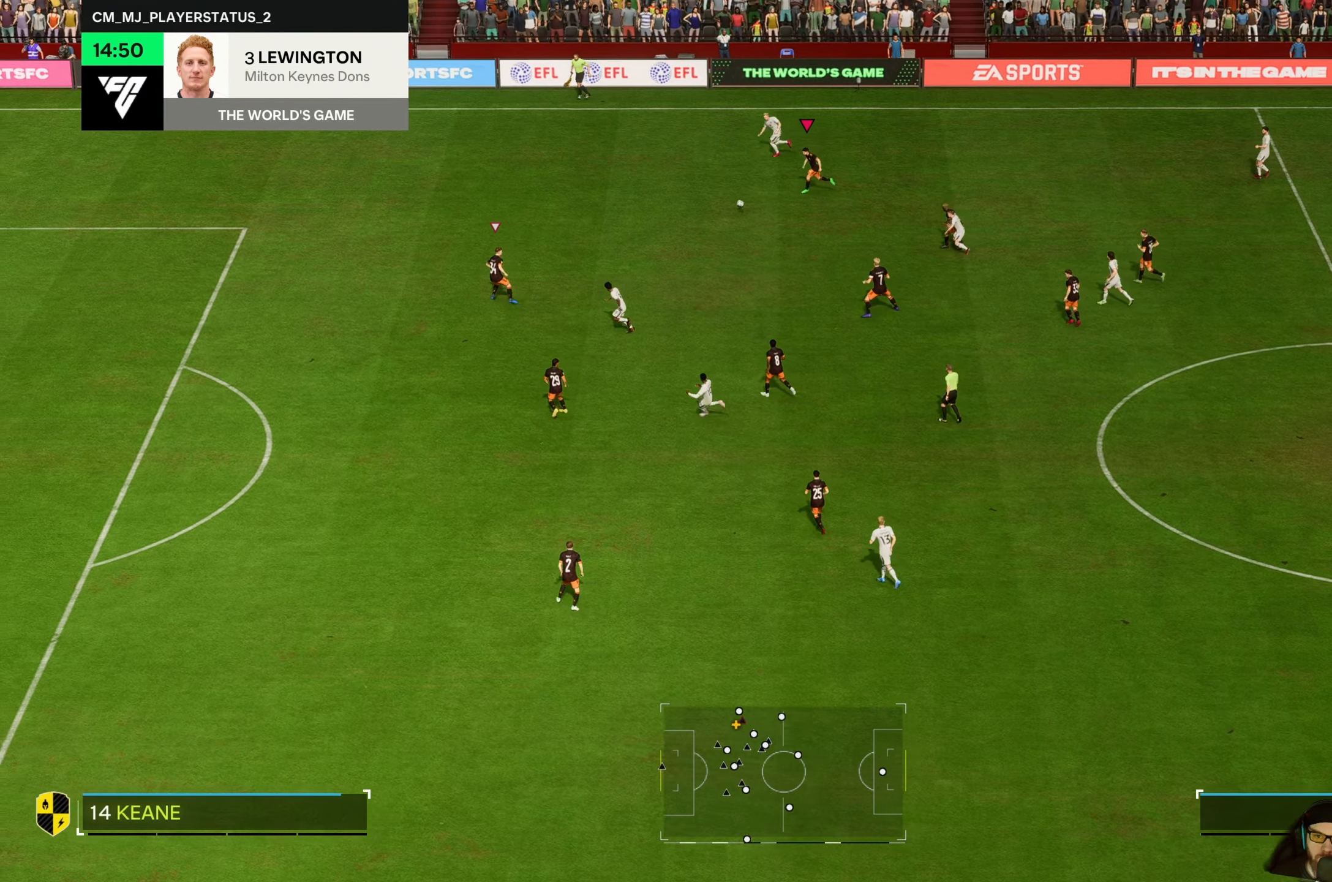
{"dt_ms": 500, "buttons": ["R2"], "left_stick": "left", "events": [[67, "left_stick", "left"], [167, "R2", "down"]]}
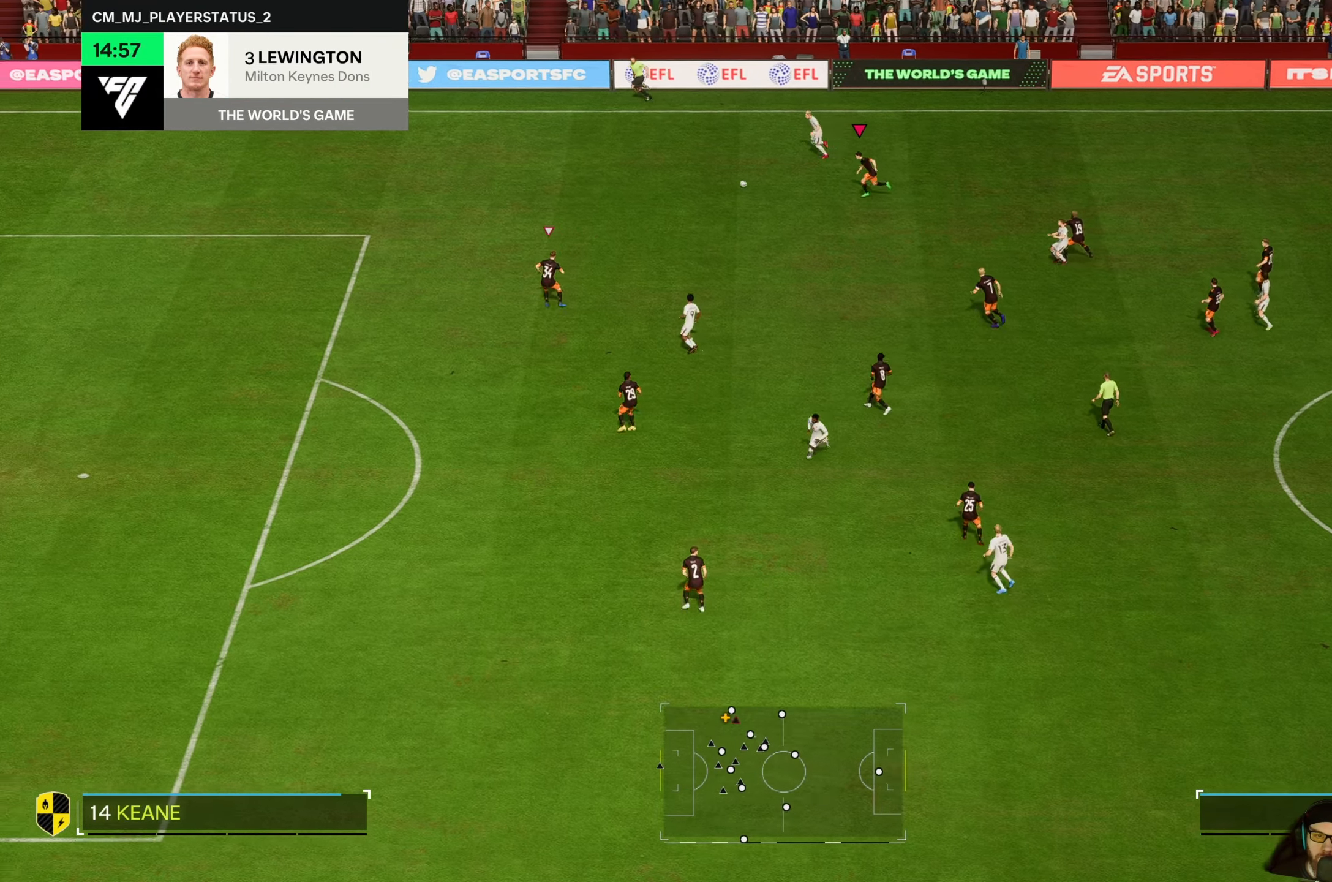
{"dt_ms": 500, "buttons": ["R2"], "left_stick": "left", "events": [[84, "R2", "up"], [167, "R2", "down"]]}
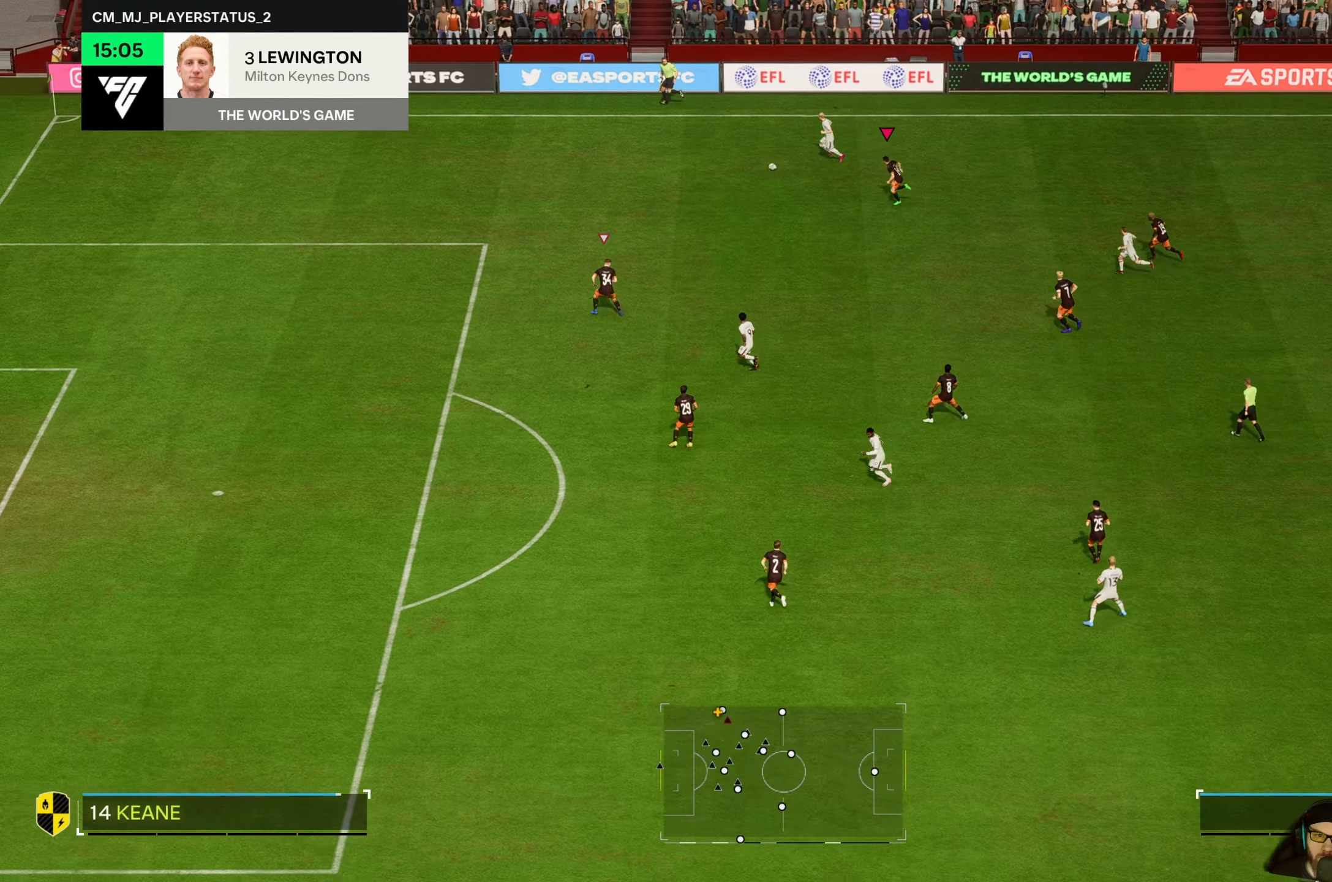
{"dt_ms": 500, "buttons": ["R2"], "left_stick": "left", "events": []}
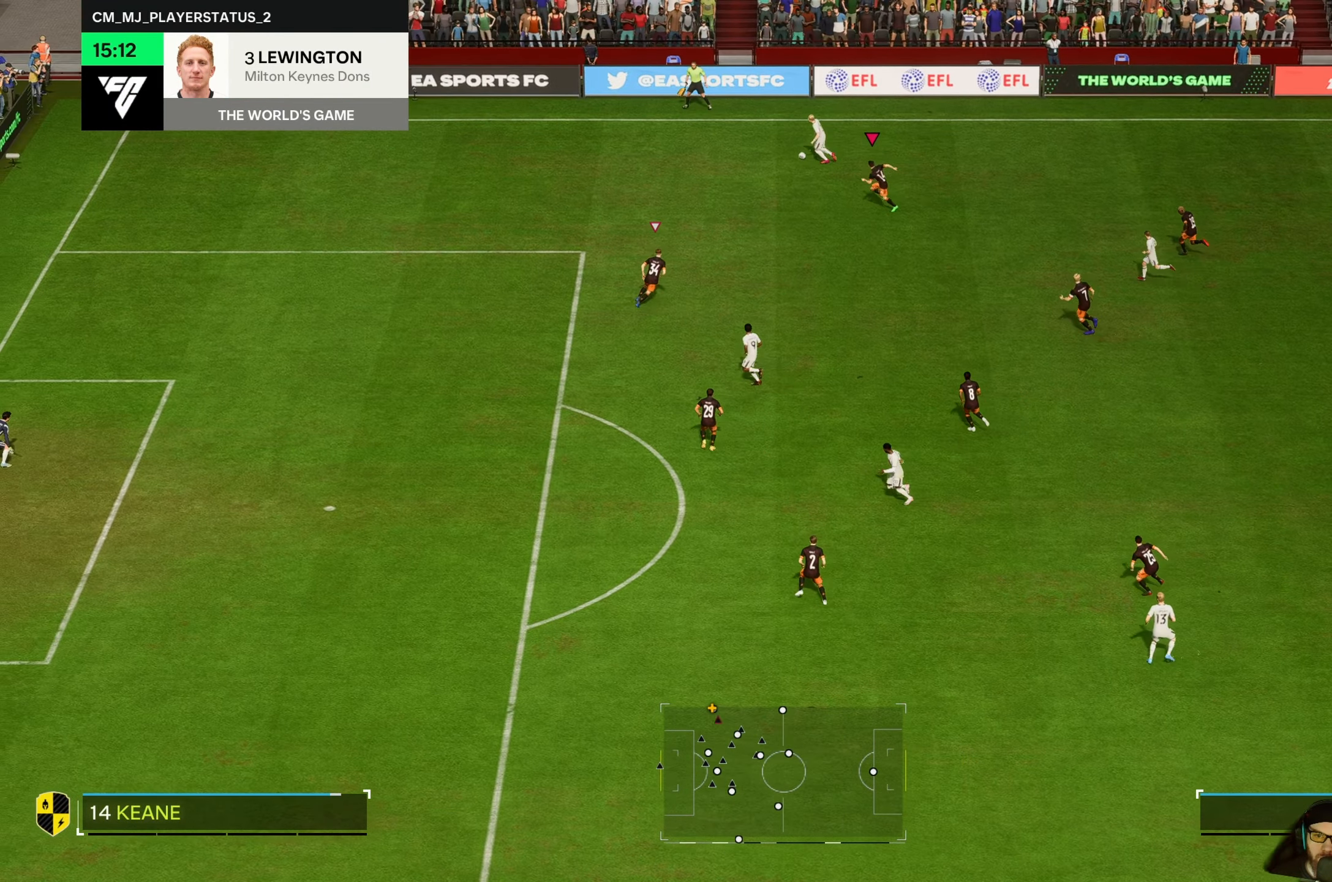
{"dt_ms": 500, "buttons": ["R2"], "left_stick": "left", "events": []}
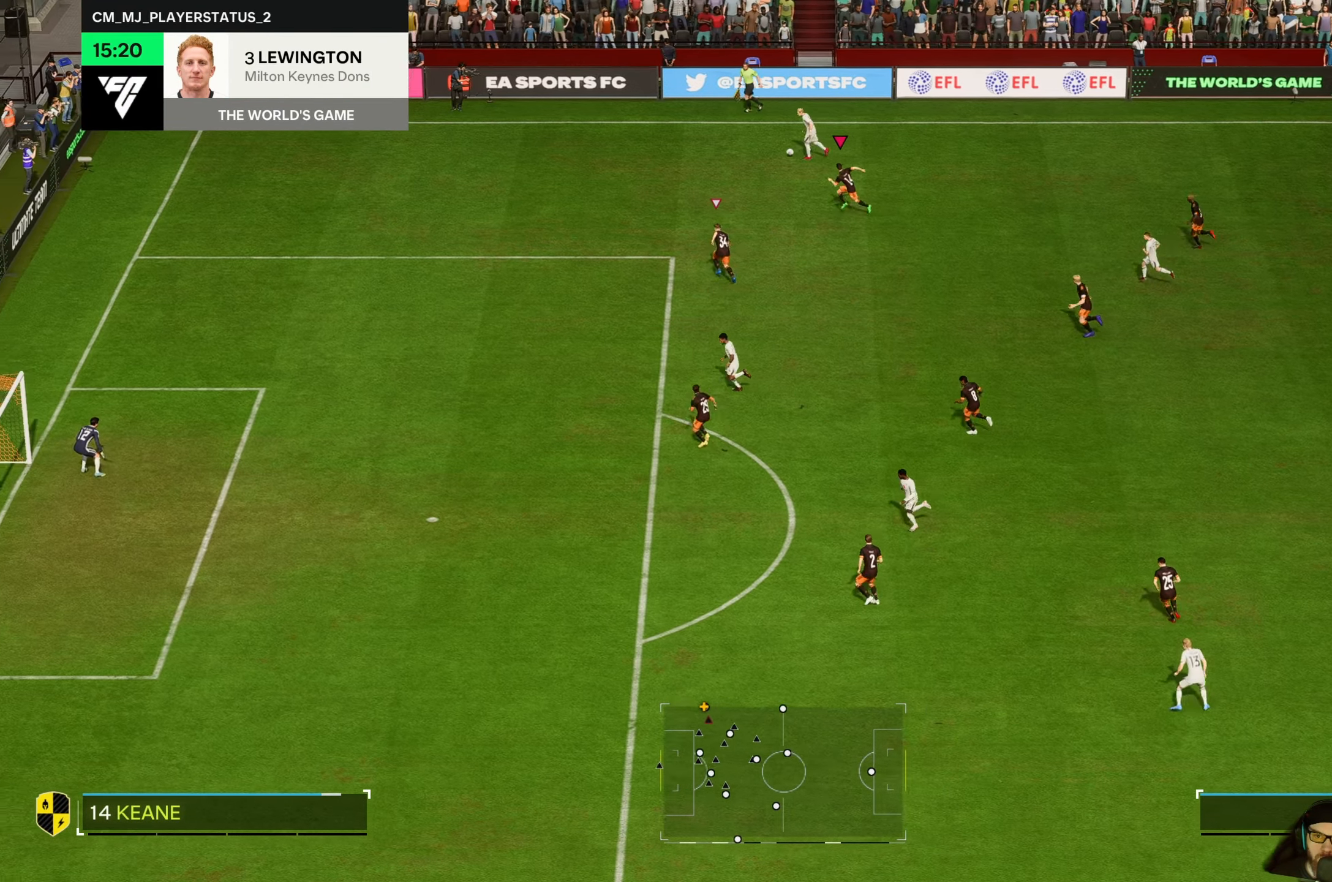
{"dt_ms": 500, "buttons": [], "left_stick": "left", "events": [[233, "R2", "up"]]}
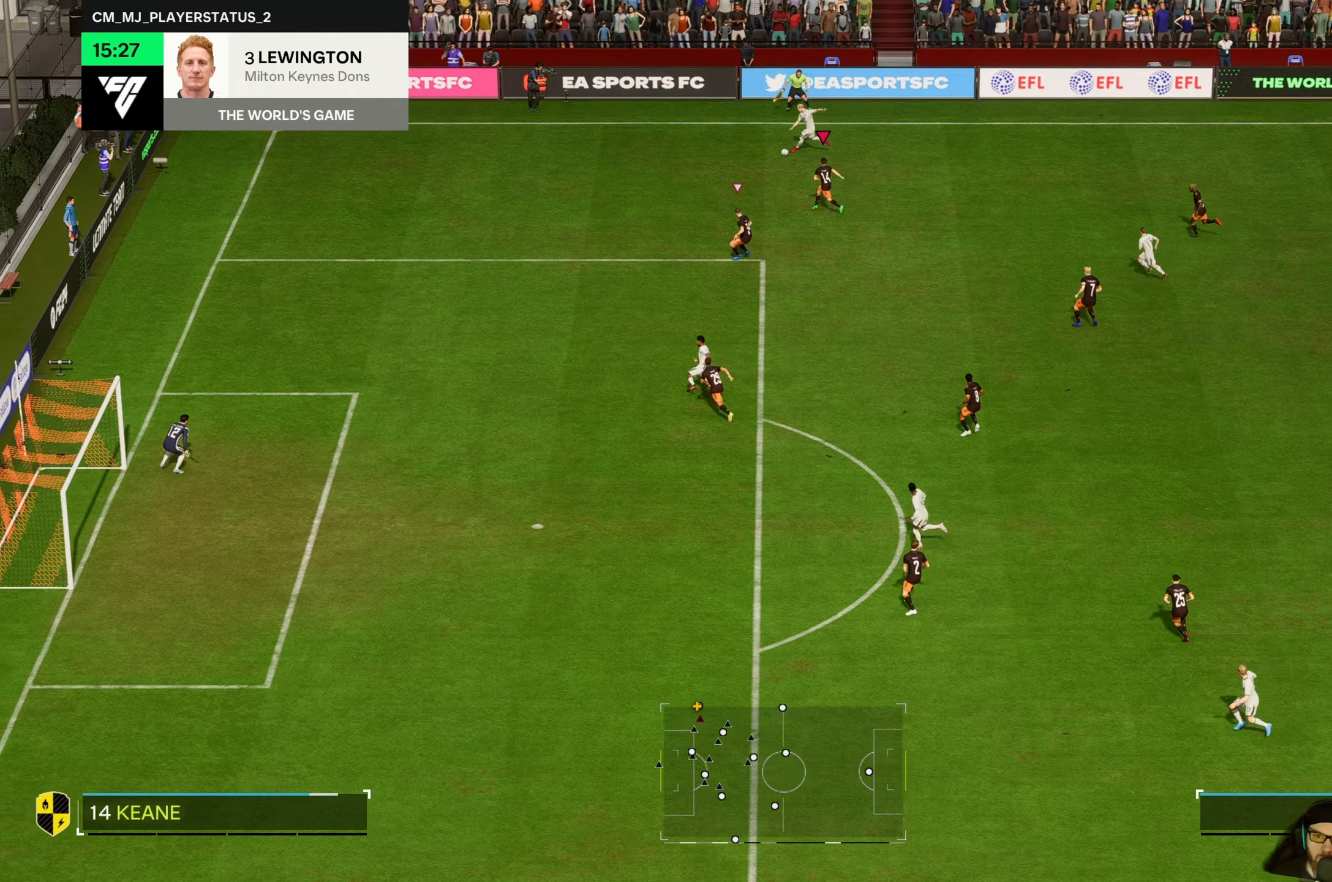
{"dt_ms": 500, "buttons": [], "left_stick": "center", "events": [[100, "R2", "down"], [450, "R2", "up"], [450, "left_stick", "center"]]}
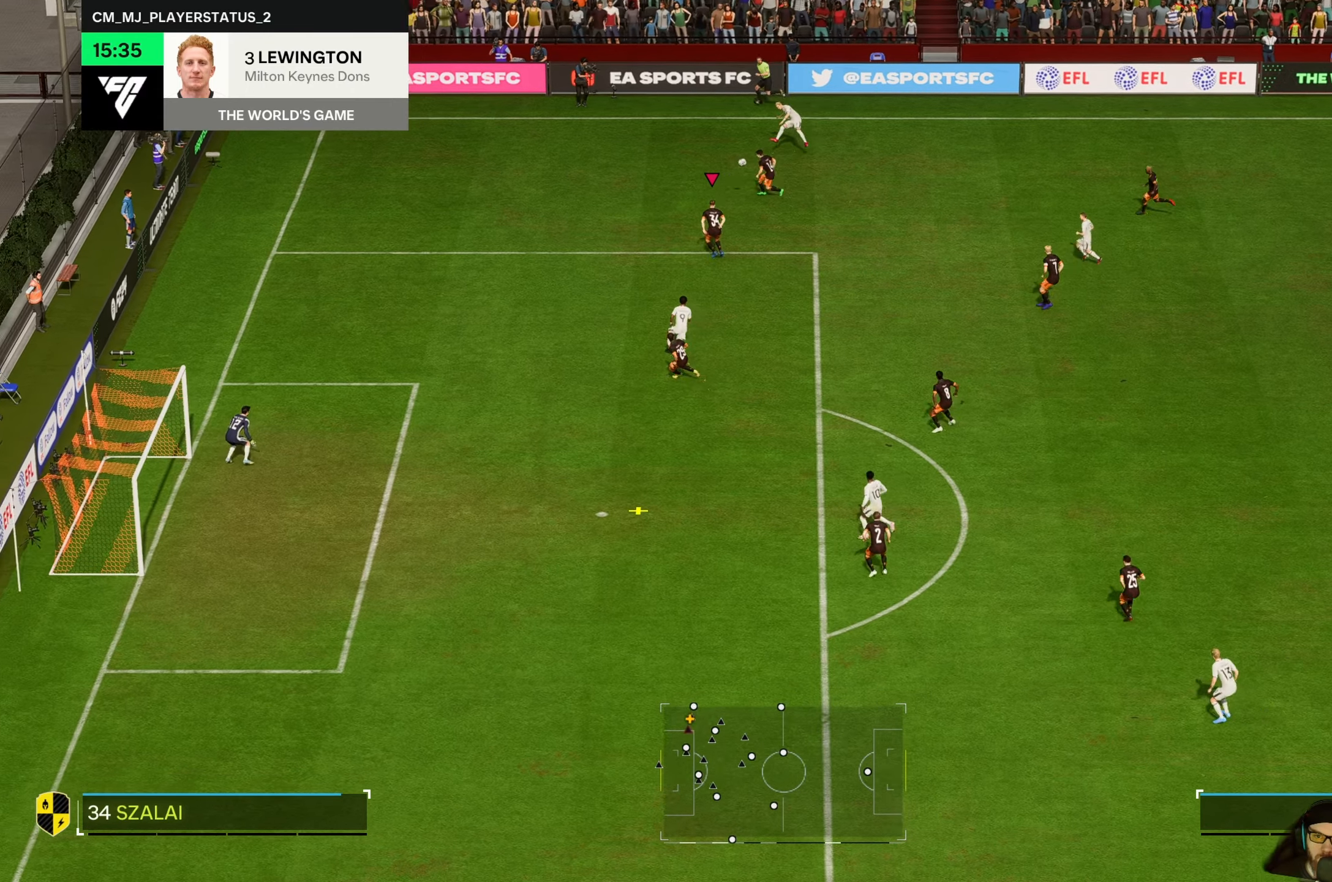
{"dt_ms": 1000, "buttons": [], "left_stick": "down-right"}
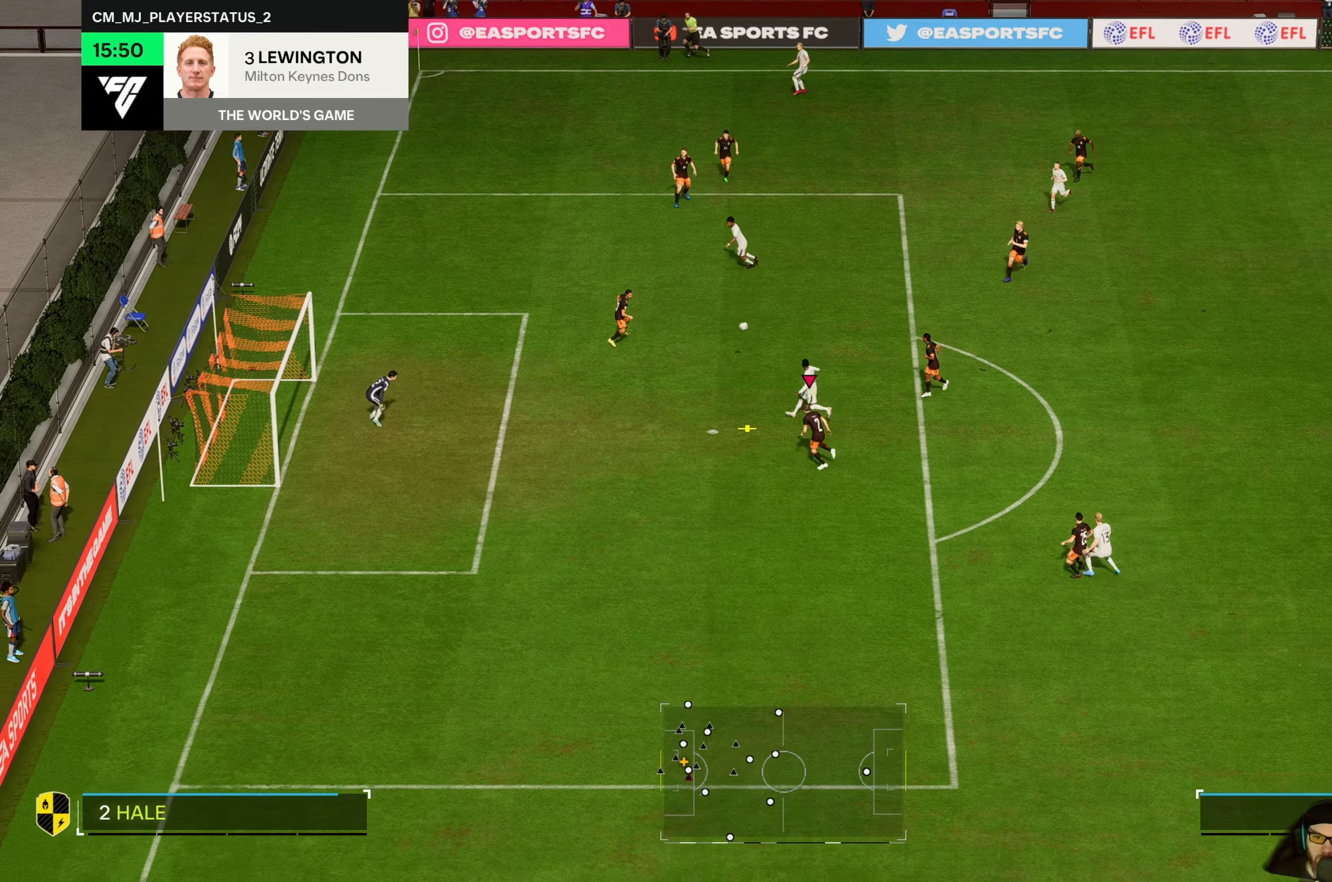
{"dt_ms": 500, "buttons": [], "left_stick": "right", "events": [[116, "left_stick", "right"]]}
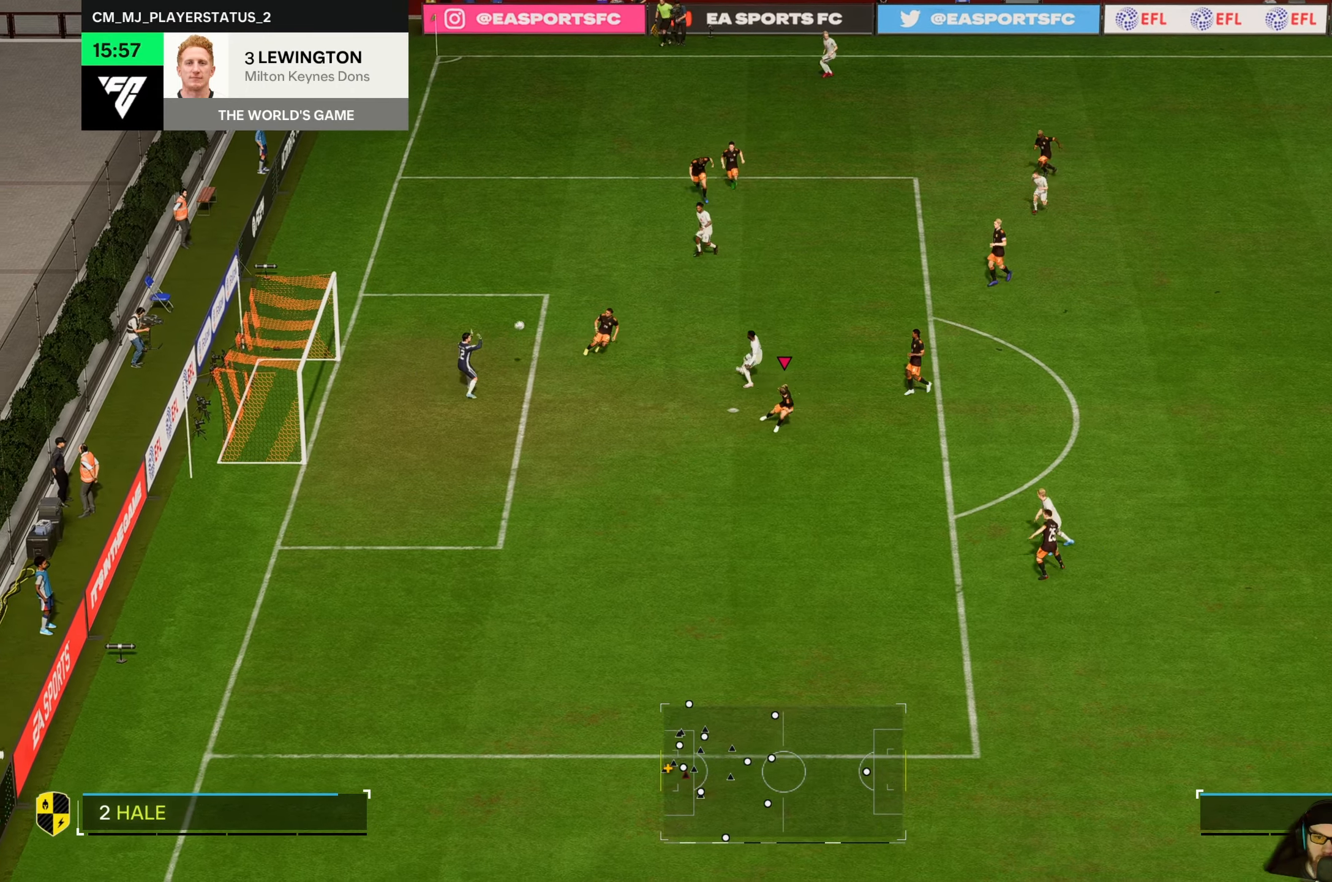
{"dt_ms": 500, "buttons": [], "left_stick": "down-right", "events": [[183, "left_stick", "down-right"]]}
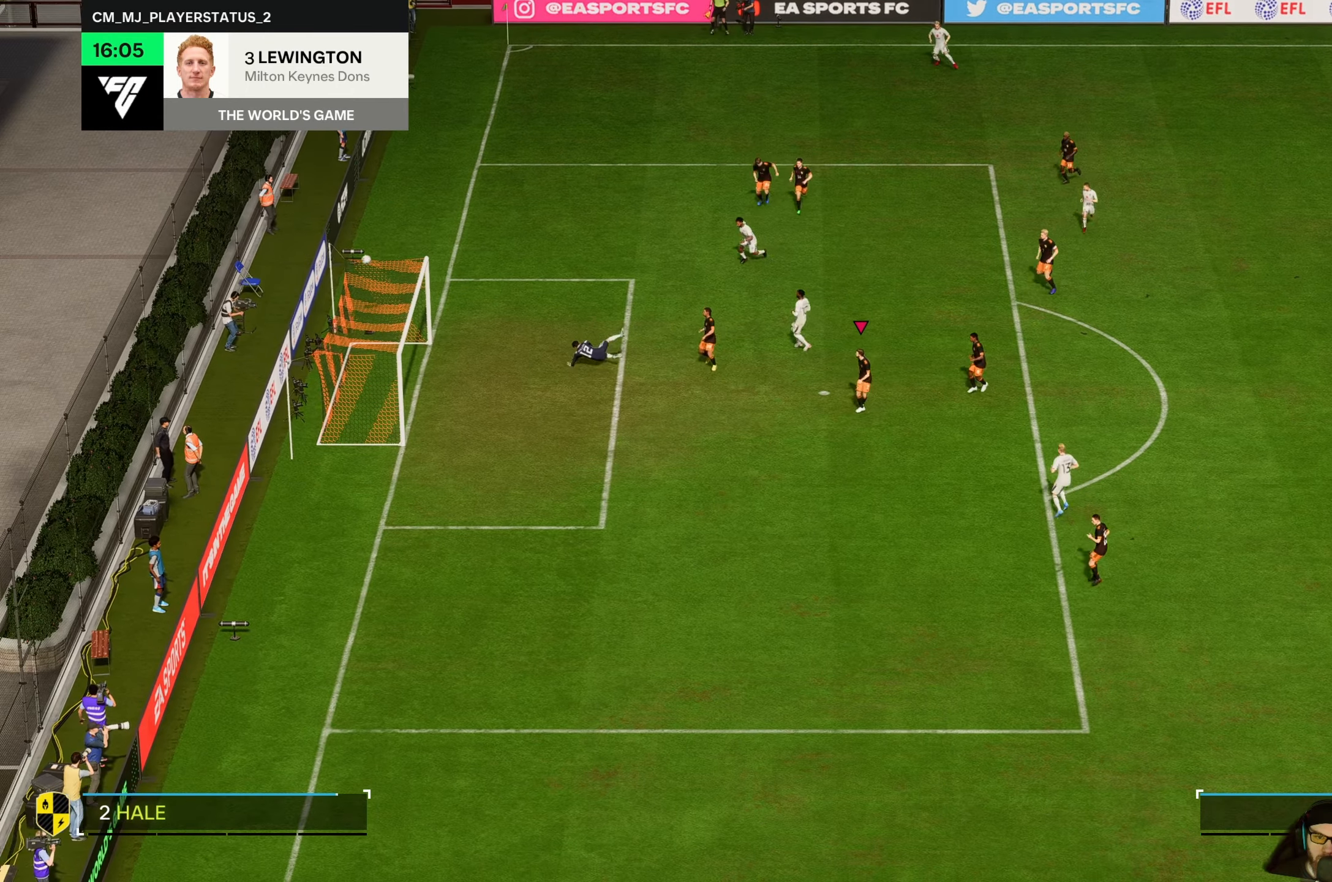
{"dt_ms": 500, "buttons": [], "left_stick": "center", "events": [[283, "left_stick", "center"]]}
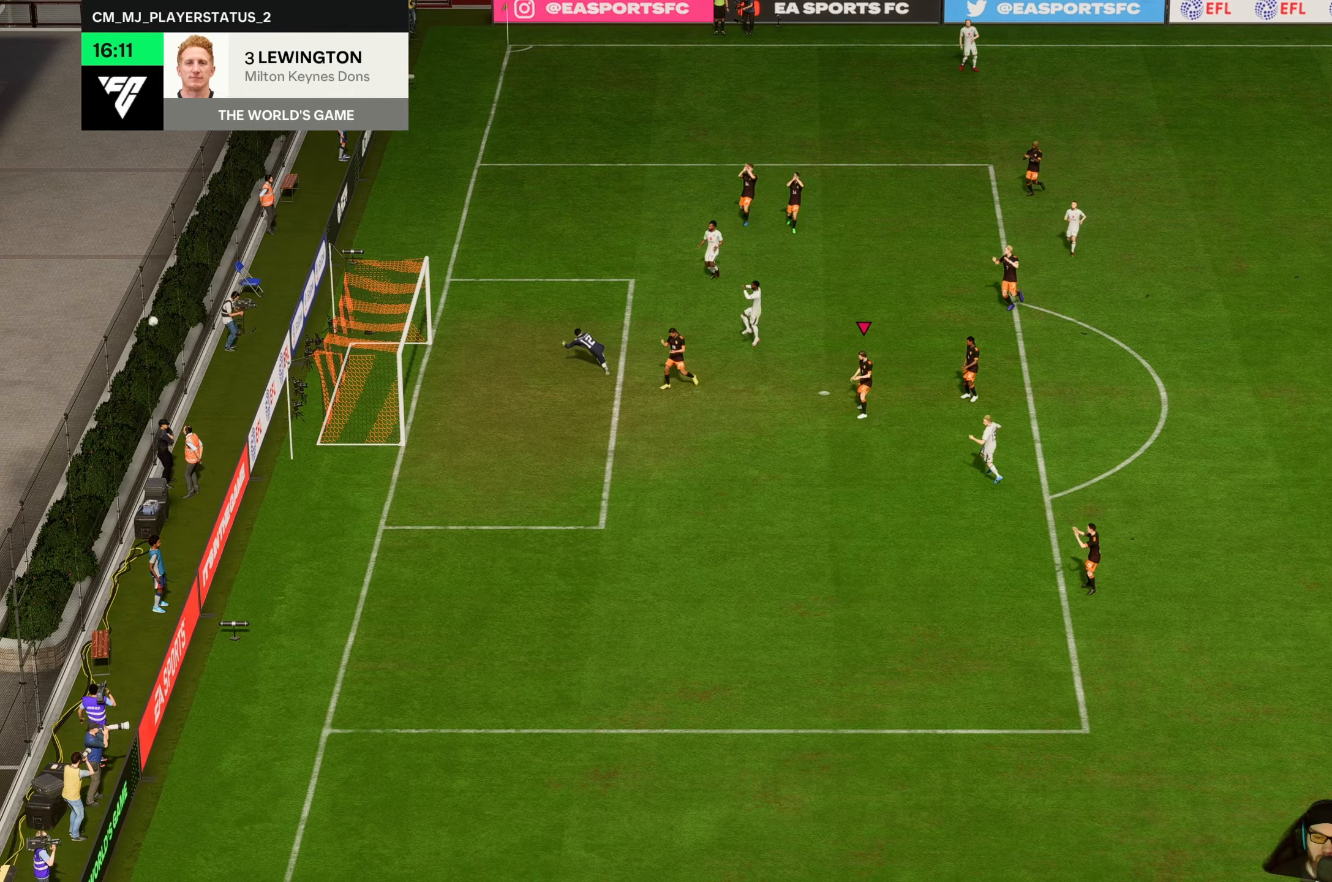
{"dt_ms": 500, "buttons": [], "left_stick": "center", "events": []}
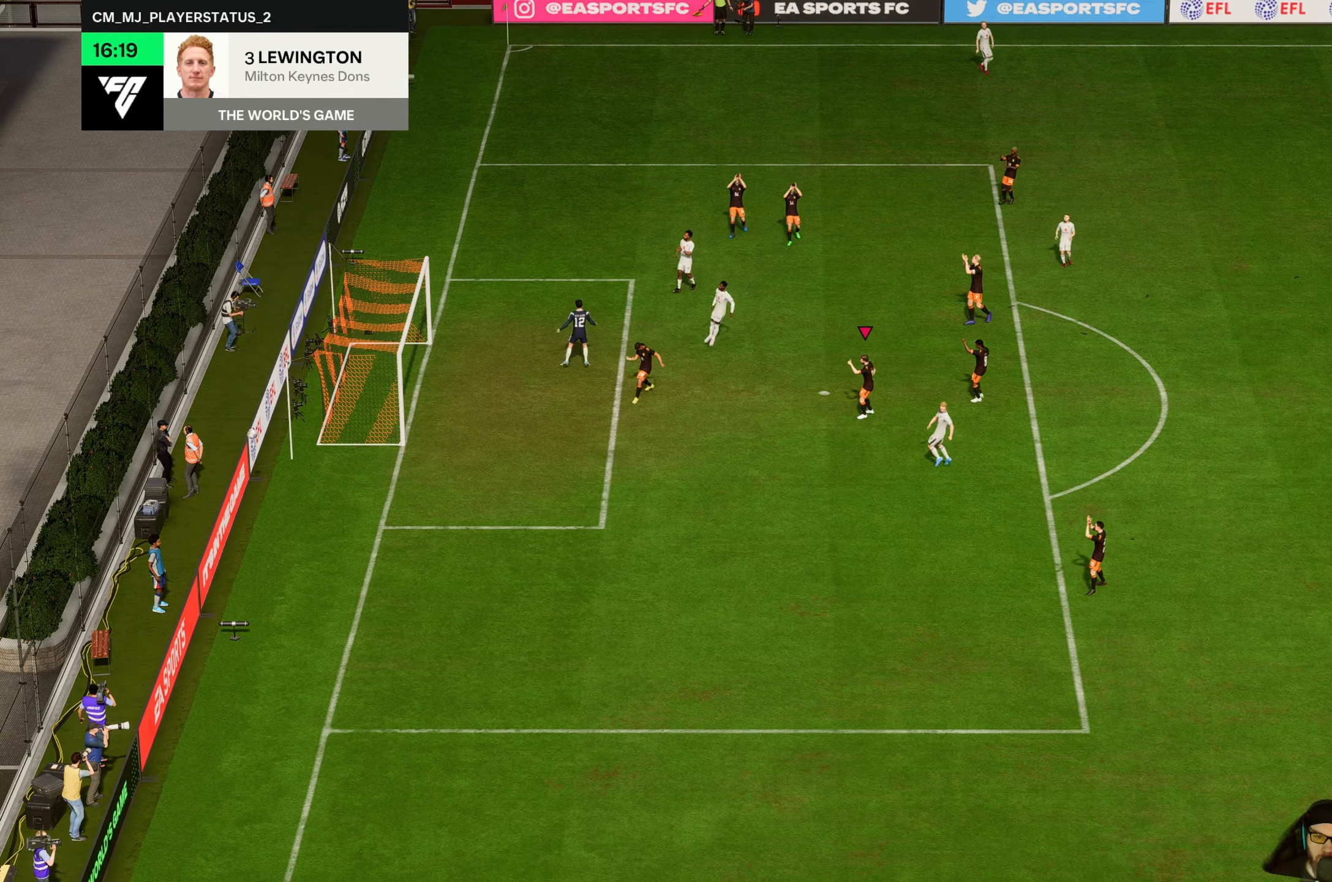
{"dt_ms": 500, "buttons": [], "left_stick": "center", "events": []}